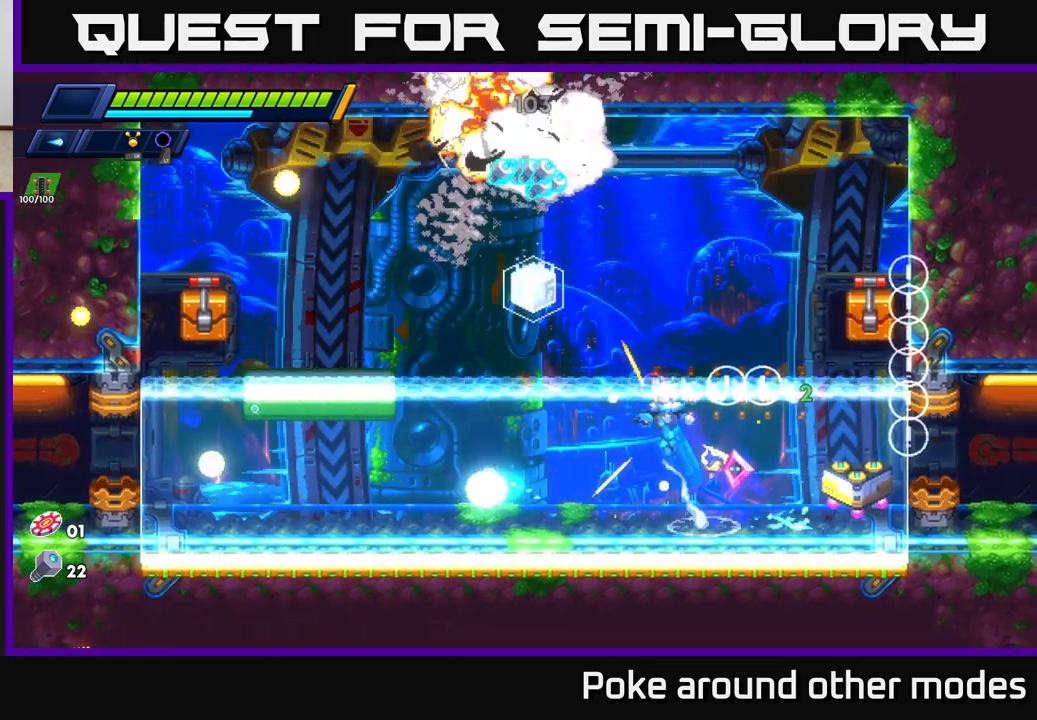
Gameplay with a controller (Xbox layout); each line is a JSON object with the inputs held at the frame after it. "events" lists button and stick changes between this image and that frame as [ms after this image, input, new state], when the widget could be followed in between.
{"buttons": [], "left_stick": "right", "right_stick": "center", "events": [[183, "A", "up"], [217, "R2", "up"], [500, "left_stick", "right"]]}
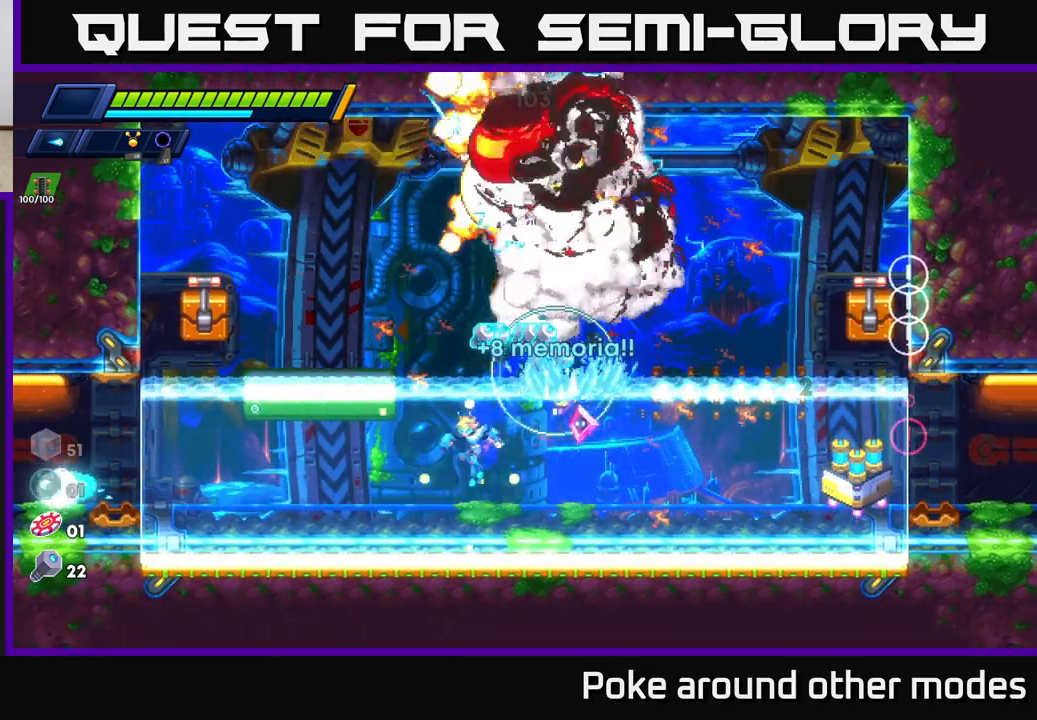
{"buttons": [], "left_stick": "left", "right_stick": "center", "events": [[100, "A", "down"], [133, "R2", "down"], [150, "R2", "up"], [200, "A", "up"], [283, "left_stick", "left"]]}
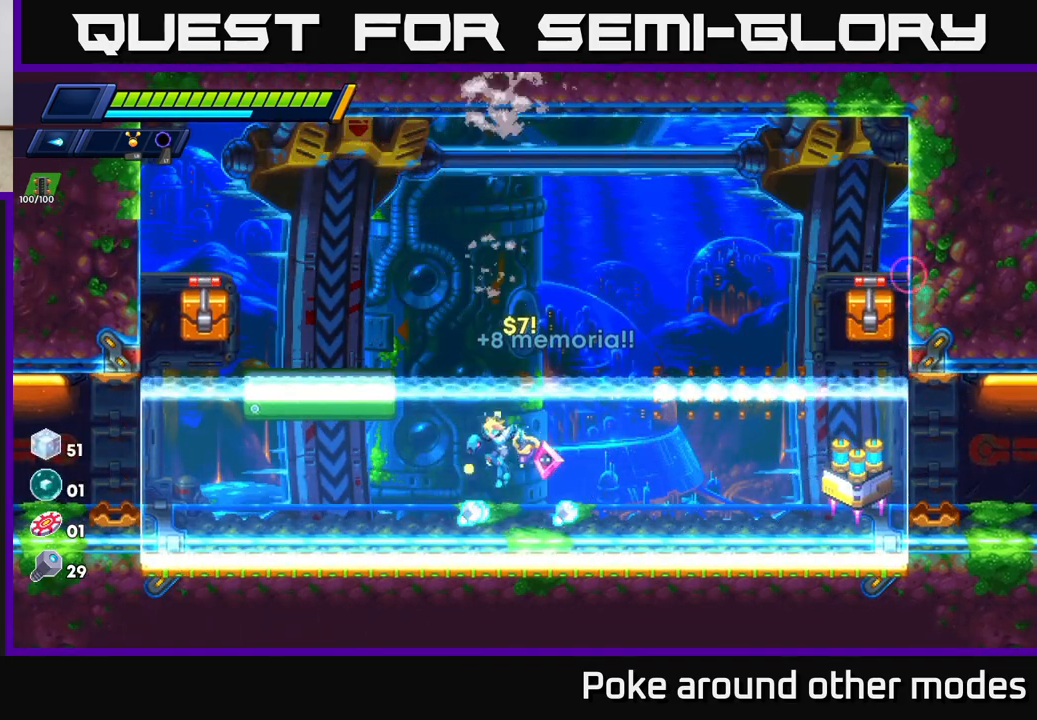
{"buttons": ["R2"], "left_stick": "right", "right_stick": "center", "events": [[150, "left_stick", "right"], [167, "R2", "down"], [250, "R2", "up"], [333, "R2", "down"]]}
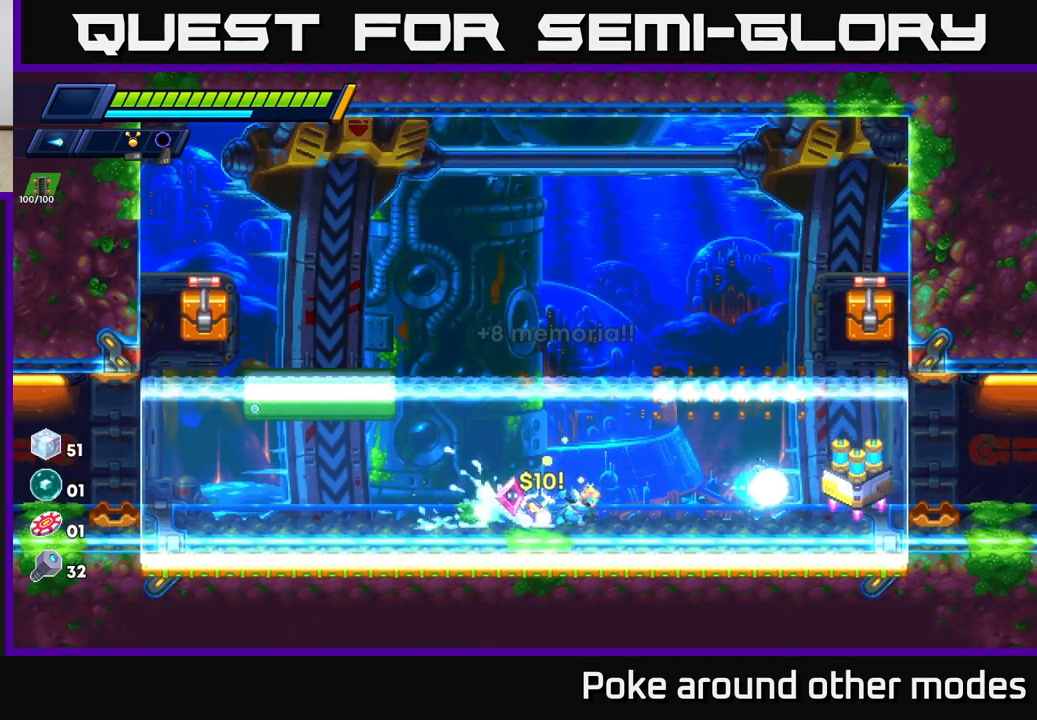
{"buttons": ["R2"], "left_stick": "right", "right_stick": "center", "events": []}
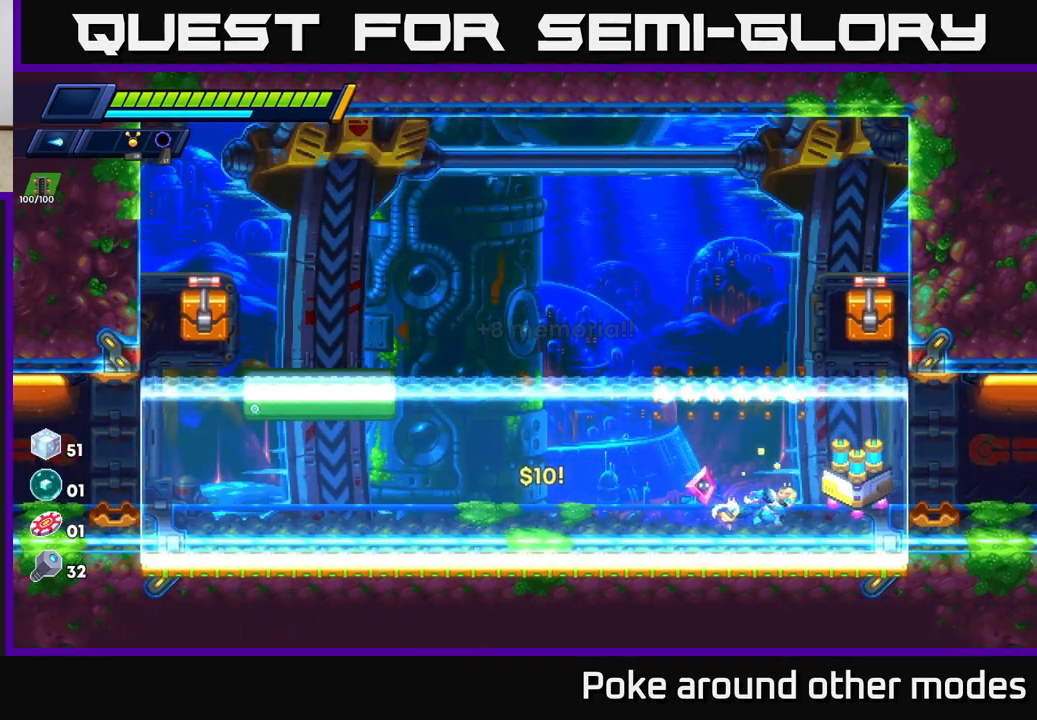
{"buttons": [], "left_stick": "center", "right_stick": "center", "events": [[100, "R2", "up"], [350, "B", "down"], [367, "left_stick", "center"], [417, "B", "up"]]}
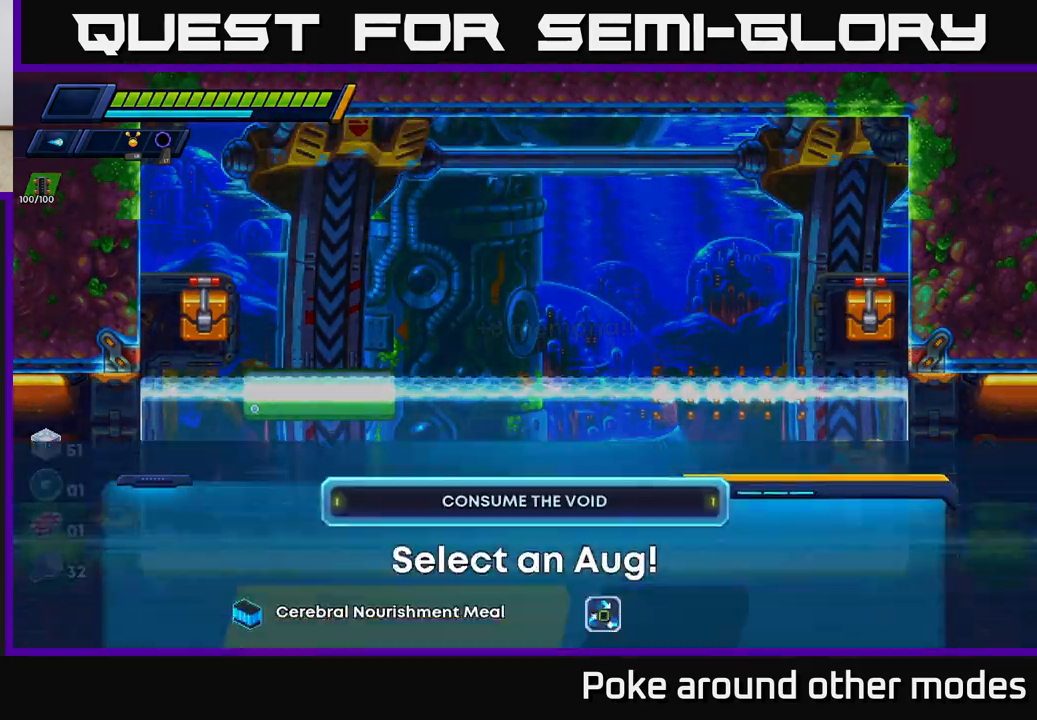
{"buttons": [], "left_stick": "center", "right_stick": "center", "events": []}
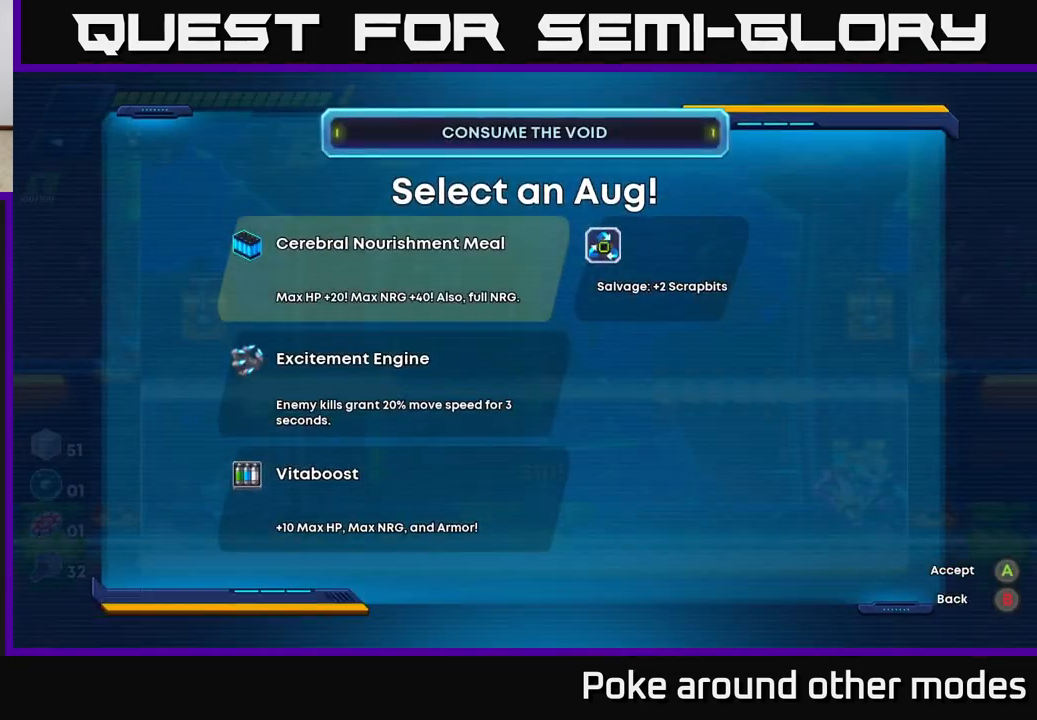
{"buttons": [], "left_stick": "center", "right_stick": "center", "events": [[83, "DPAD_DOWN", "down"], [150, "DPAD_DOWN", "up"], [233, "DPAD_DOWN", "down"], [317, "DPAD_DOWN", "up"]]}
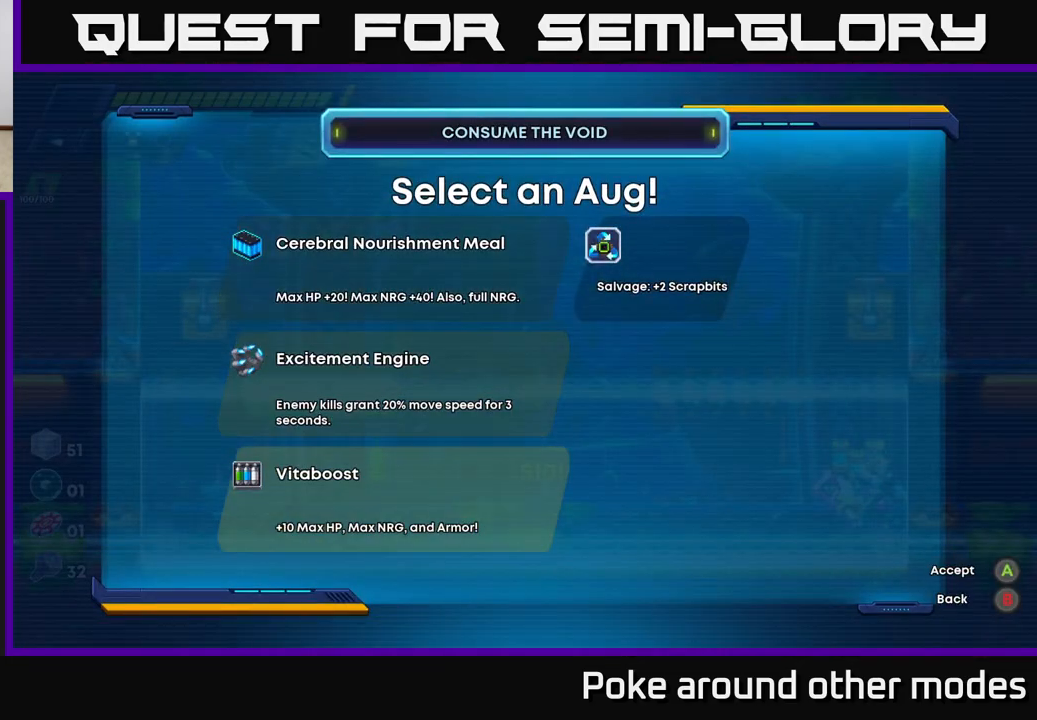
{"buttons": ["DPAD_UP"], "left_stick": "center", "right_stick": "center", "events": [[500, "DPAD_UP", "down"]]}
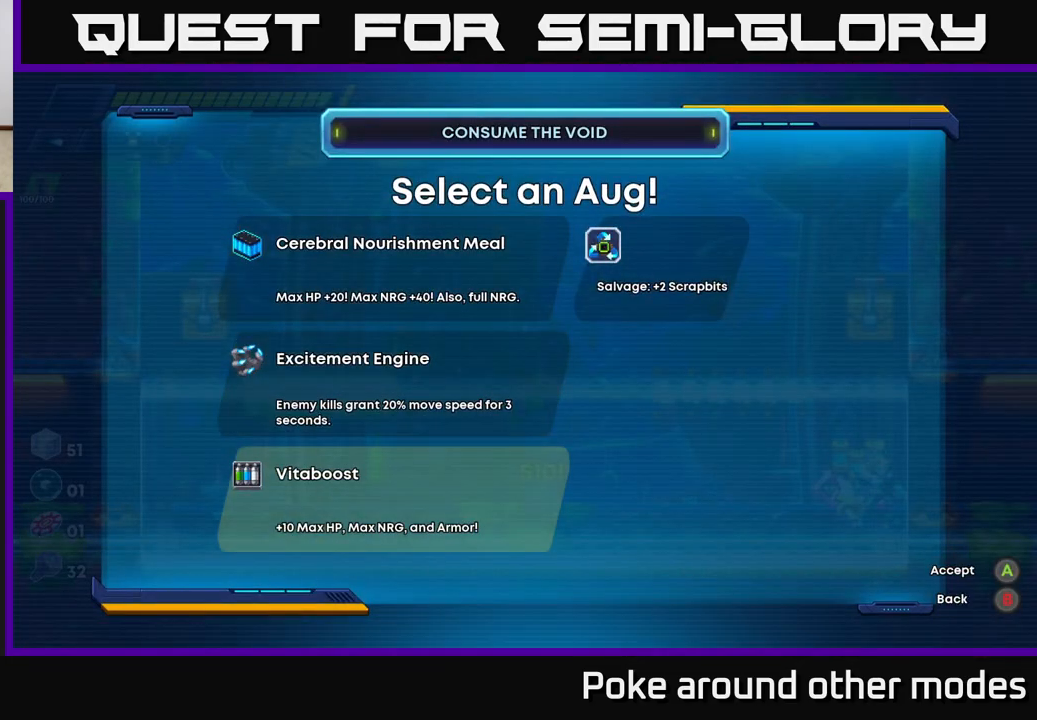
{"buttons": [], "left_stick": "center", "right_stick": "center", "events": [[133, "DPAD_UP", "up"], [233, "DPAD_UP", "down"], [383, "DPAD_UP", "up"]]}
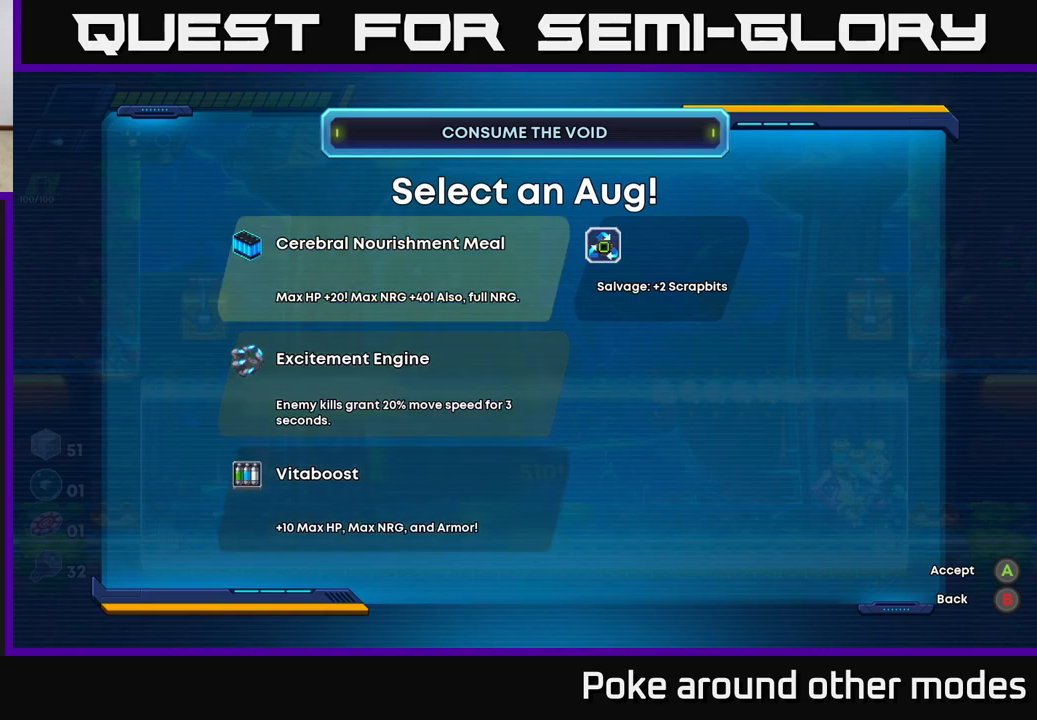
{"buttons": [], "left_stick": "center", "right_stick": "center", "events": []}
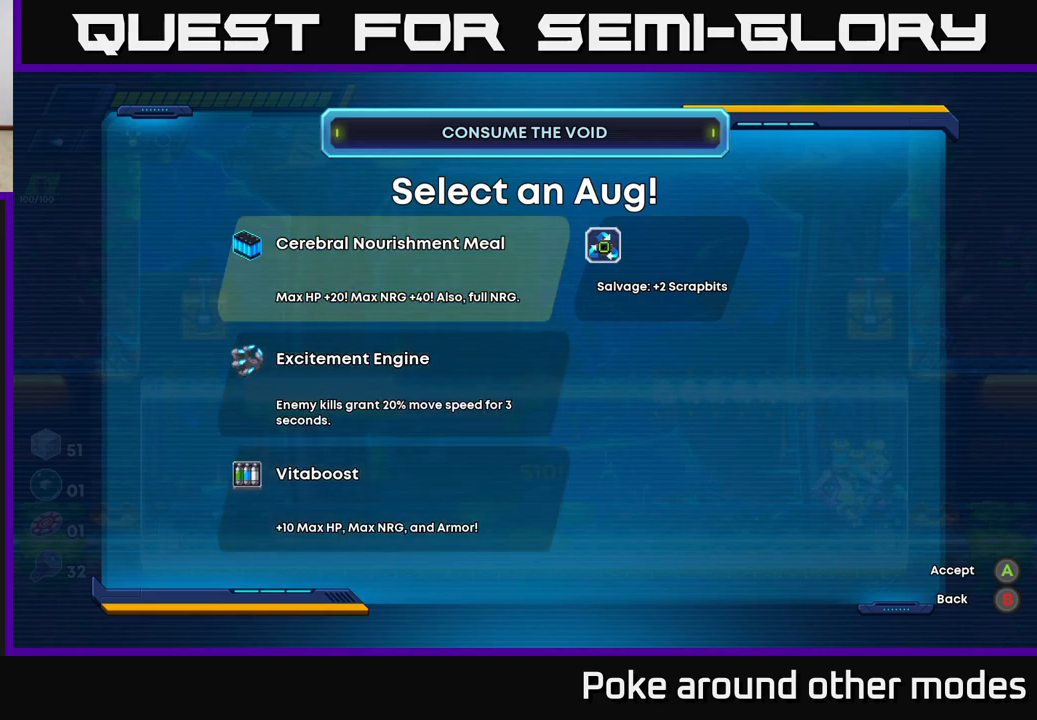
{"buttons": [], "left_stick": "center", "right_stick": "center", "events": [[50, "DPAD_DOWN", "down"], [200, "DPAD_DOWN", "up"]]}
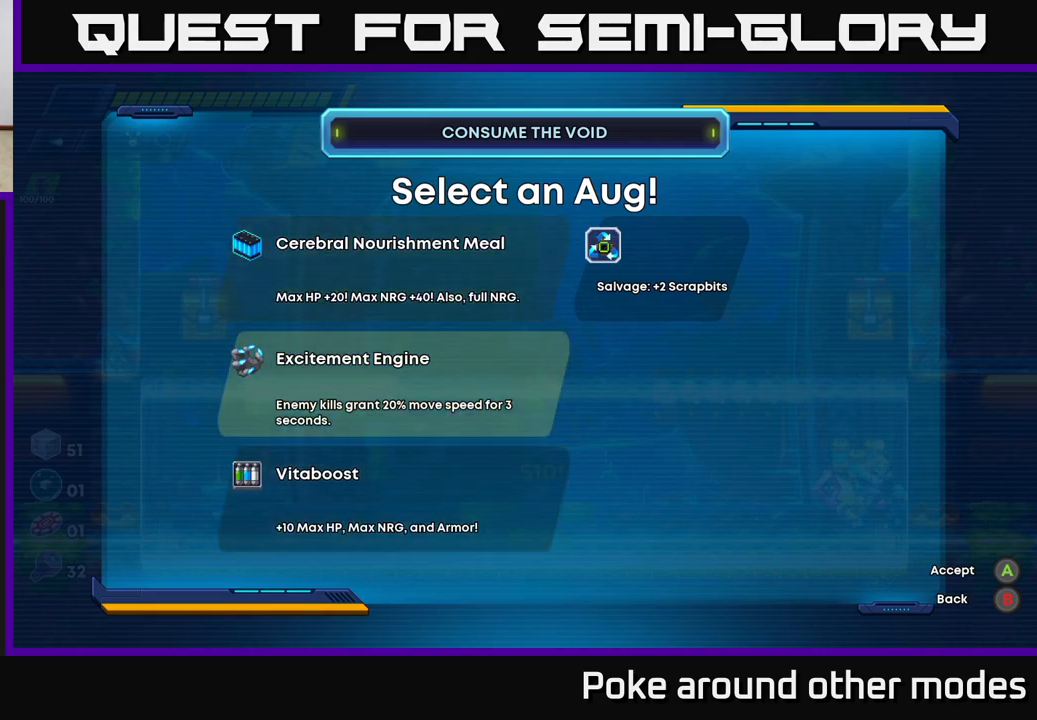
{"buttons": [], "left_stick": "center", "right_stick": "center", "events": []}
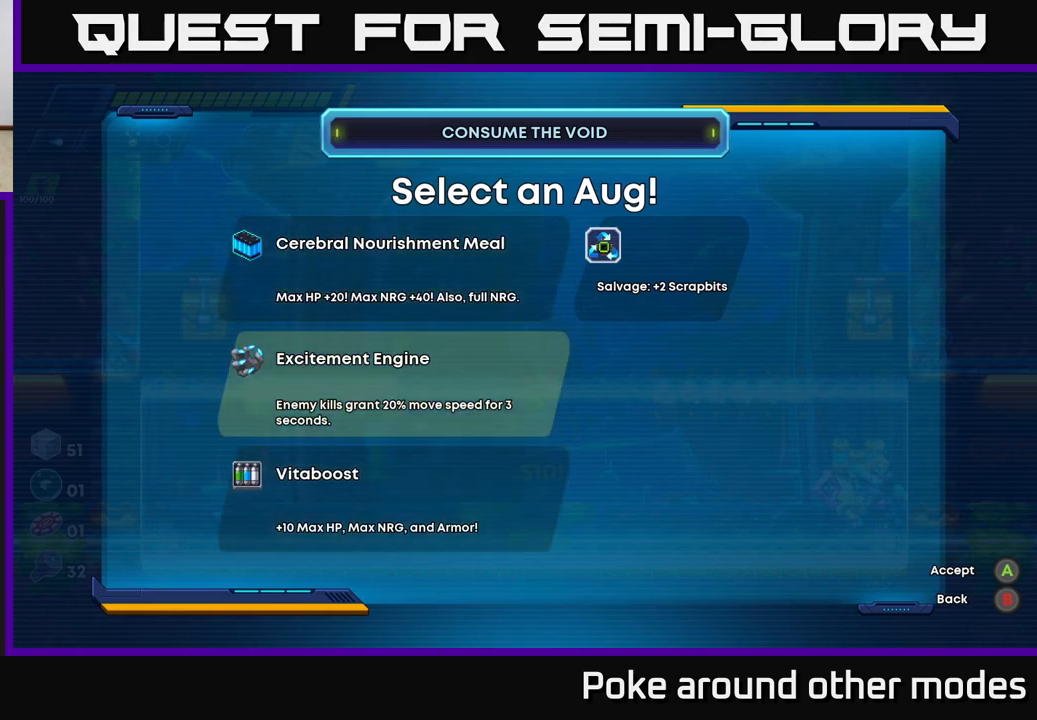
{"buttons": ["DPAD_DOWN"], "left_stick": "center", "right_stick": "center", "events": [[467, "DPAD_DOWN", "down"]]}
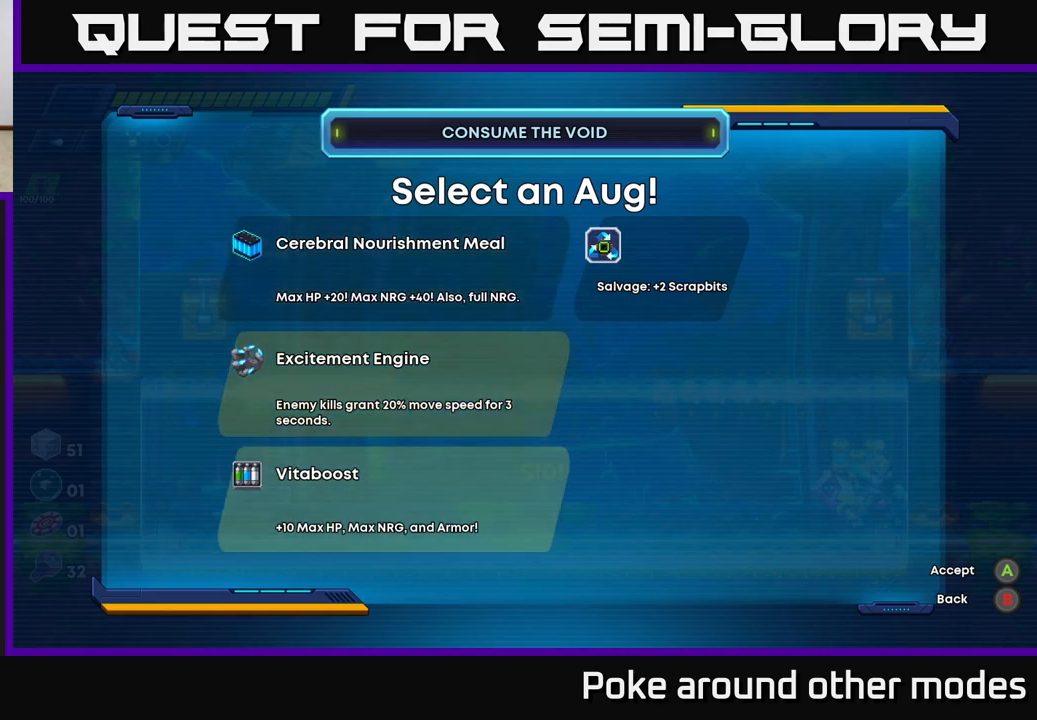
{"buttons": [], "left_stick": "center", "right_stick": "center", "events": [[83, "DPAD_DOWN", "up"], [233, "DPAD_UP", "down"], [317, "DPAD_UP", "up"], [400, "DPAD_UP", "down"], [483, "DPAD_UP", "up"]]}
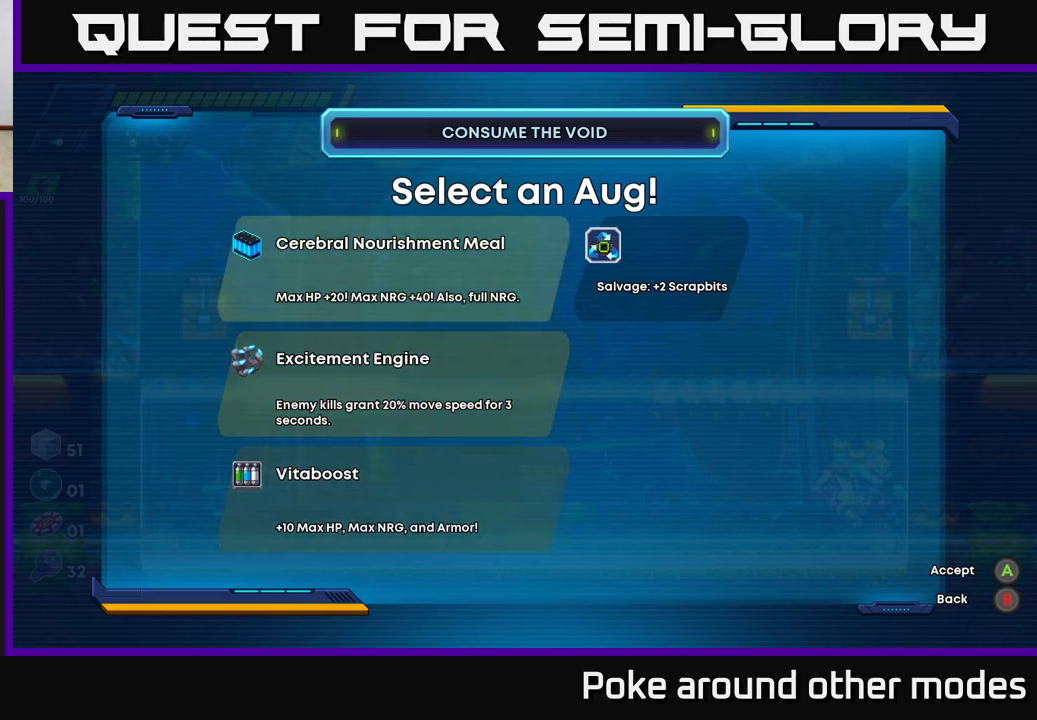
{"buttons": ["R2"], "left_stick": "right", "right_stick": "center", "events": [[67, "A", "down"], [150, "A", "up"], [250, "left_stick", "right"], [367, "R2", "down"]]}
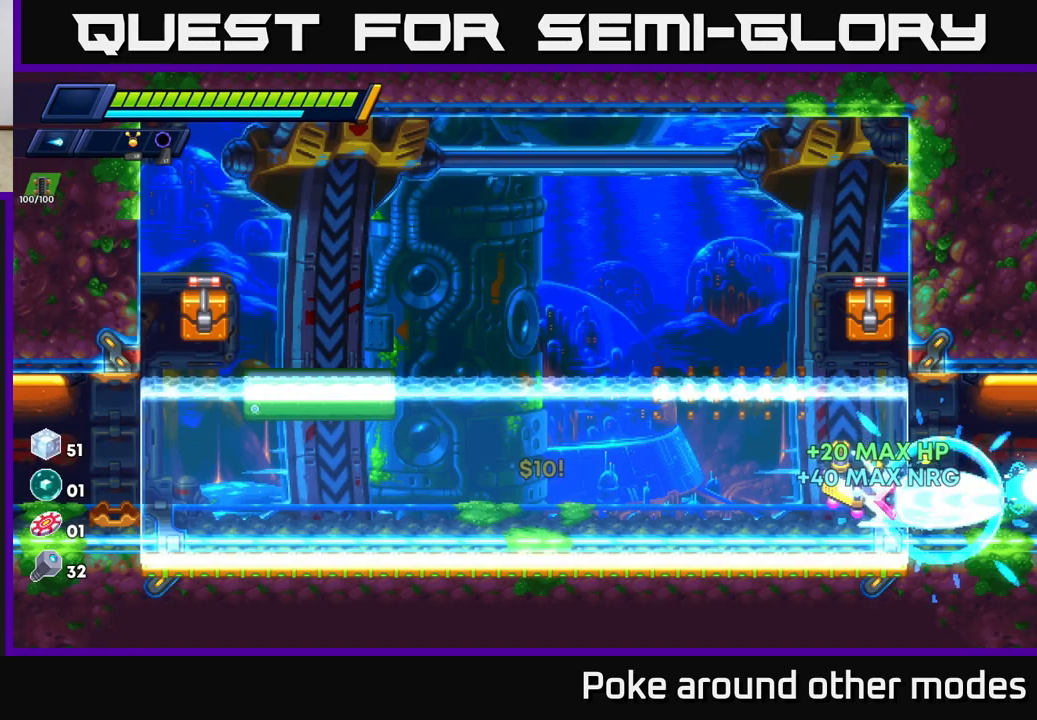
{"buttons": ["R2"], "left_stick": "right", "right_stick": "center", "events": [[233, "R2", "up"], [283, "R2", "down"]]}
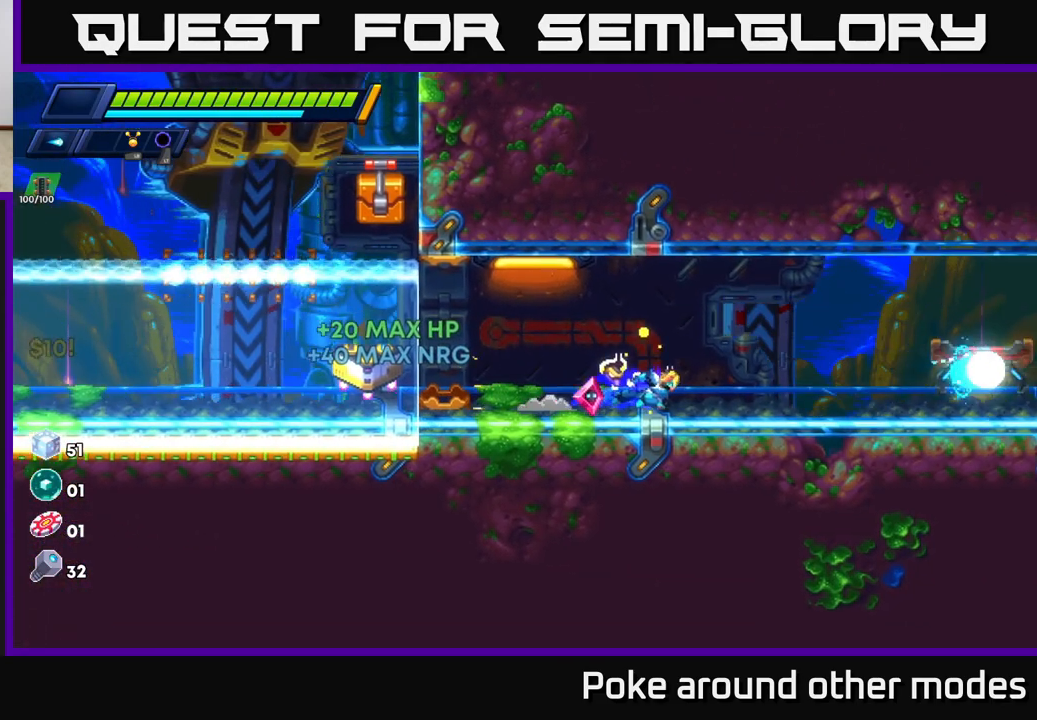
{"buttons": ["R2"], "left_stick": "right", "right_stick": "center", "events": [[250, "R2", "up"], [283, "R2", "down"]]}
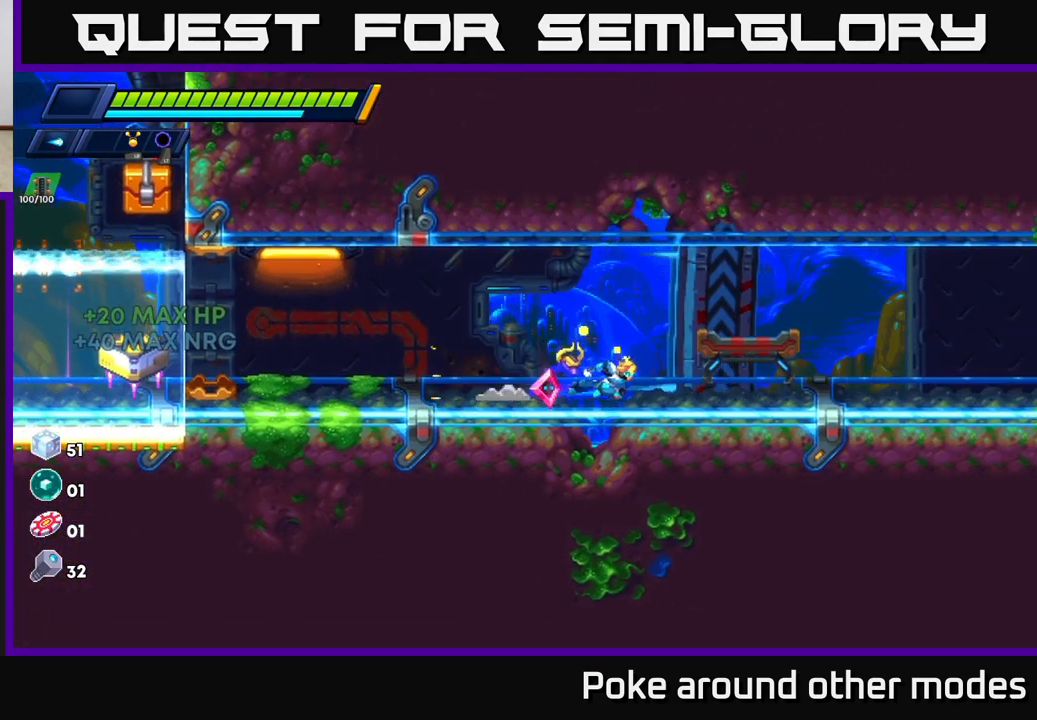
{"buttons": ["X"], "left_stick": "right", "right_stick": "center", "events": [[117, "A", "down"], [233, "A", "up"], [233, "X", "down"], [367, "X", "up"], [383, "R2", "up"], [450, "X", "down"]]}
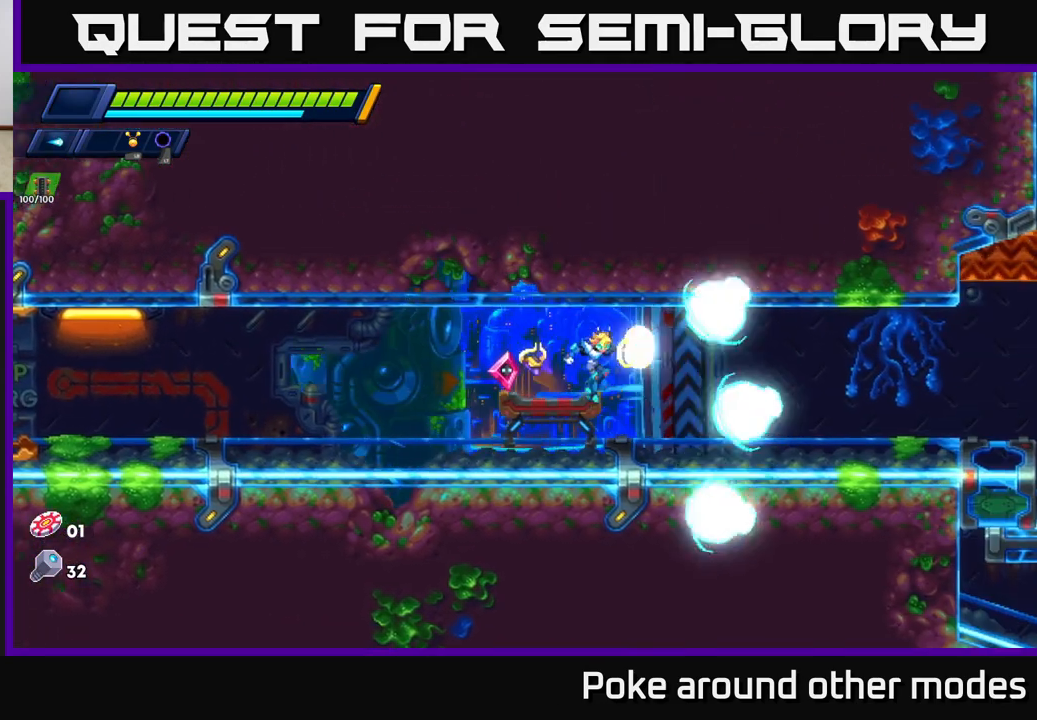
{"buttons": ["R2"], "left_stick": "right", "right_stick": "center", "events": [[33, "X", "up"], [133, "X", "down"], [233, "R2", "down"], [250, "X", "up"]]}
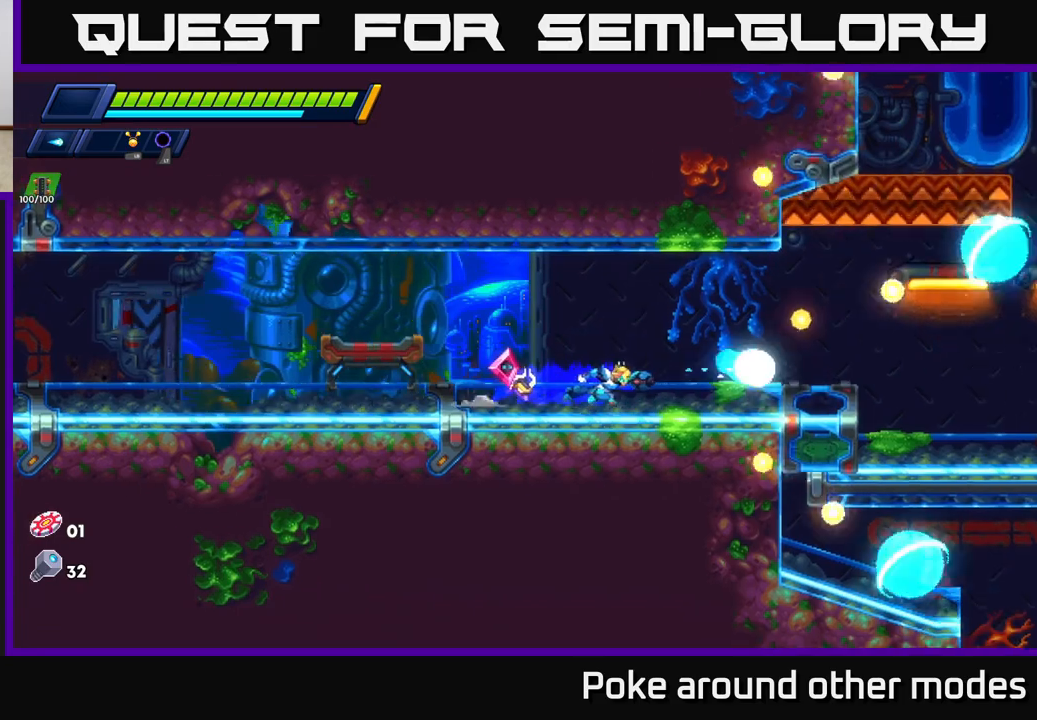
{"buttons": ["A", "R2"], "left_stick": "right", "right_stick": "center", "events": [[483, "A", "down"]]}
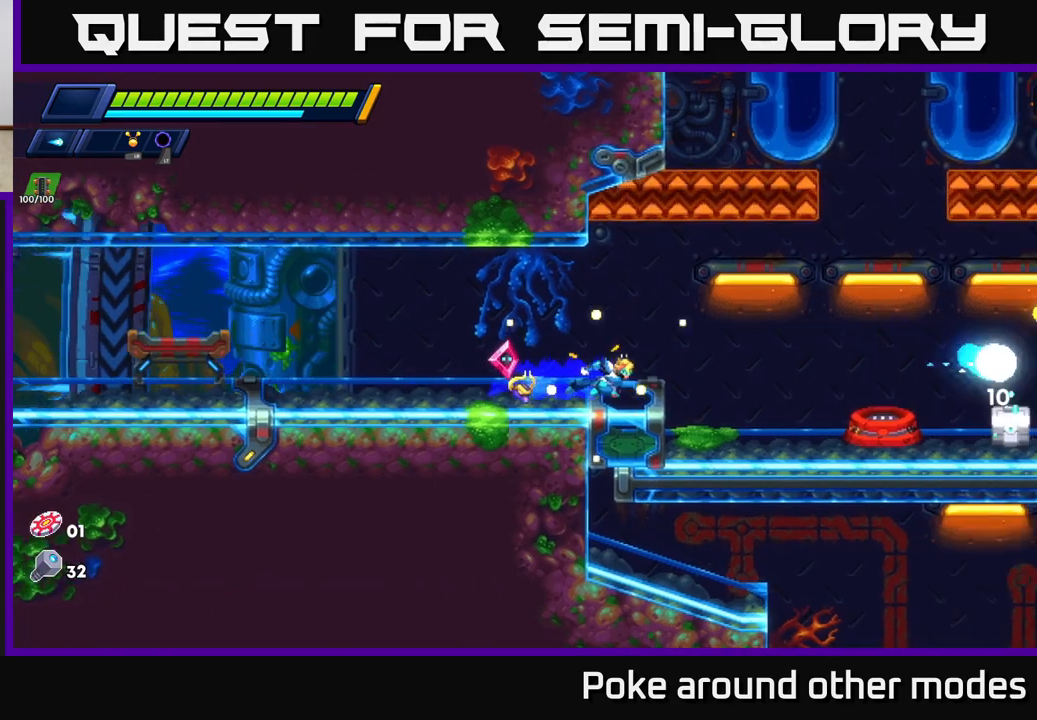
{"buttons": ["X", "R2"], "left_stick": "right", "right_stick": "center", "events": [[83, "A", "up"], [83, "R2", "up"], [433, "R2", "down"], [500, "X", "down"]]}
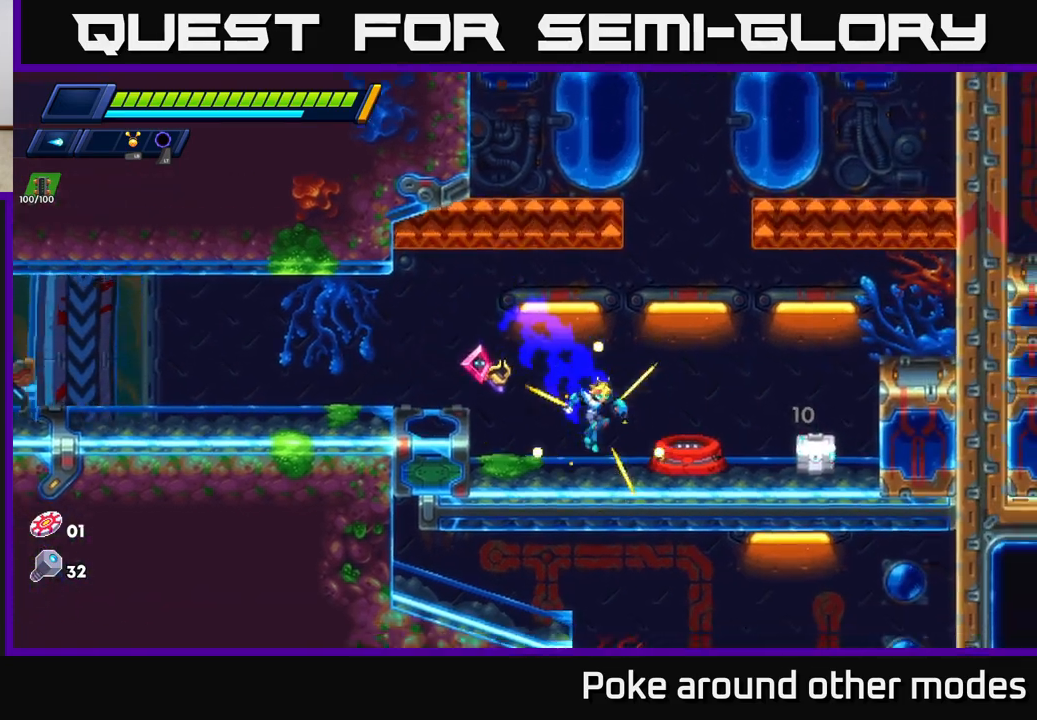
{"buttons": ["A"], "left_stick": "right", "right_stick": "center", "events": [[67, "R2", "up"], [100, "X", "up"], [167, "X", "down"], [250, "X", "up"], [333, "X", "down"], [400, "X", "up"], [483, "A", "down"]]}
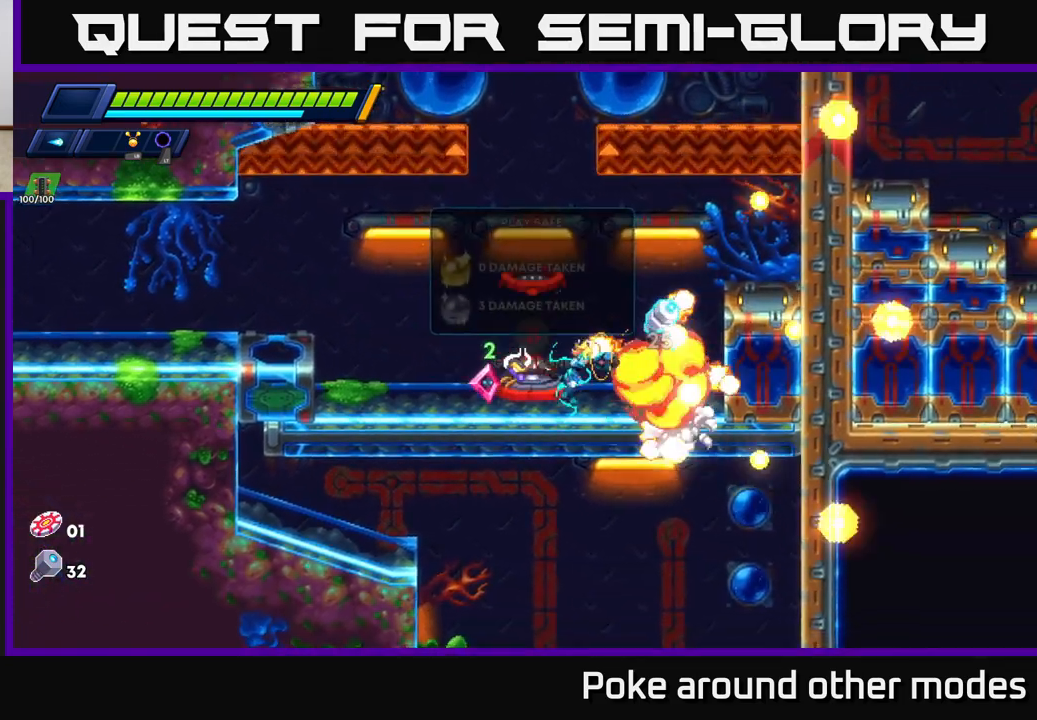
{"buttons": [], "left_stick": "left", "right_stick": "center", "events": [[117, "A", "up"], [433, "left_stick", "left"]]}
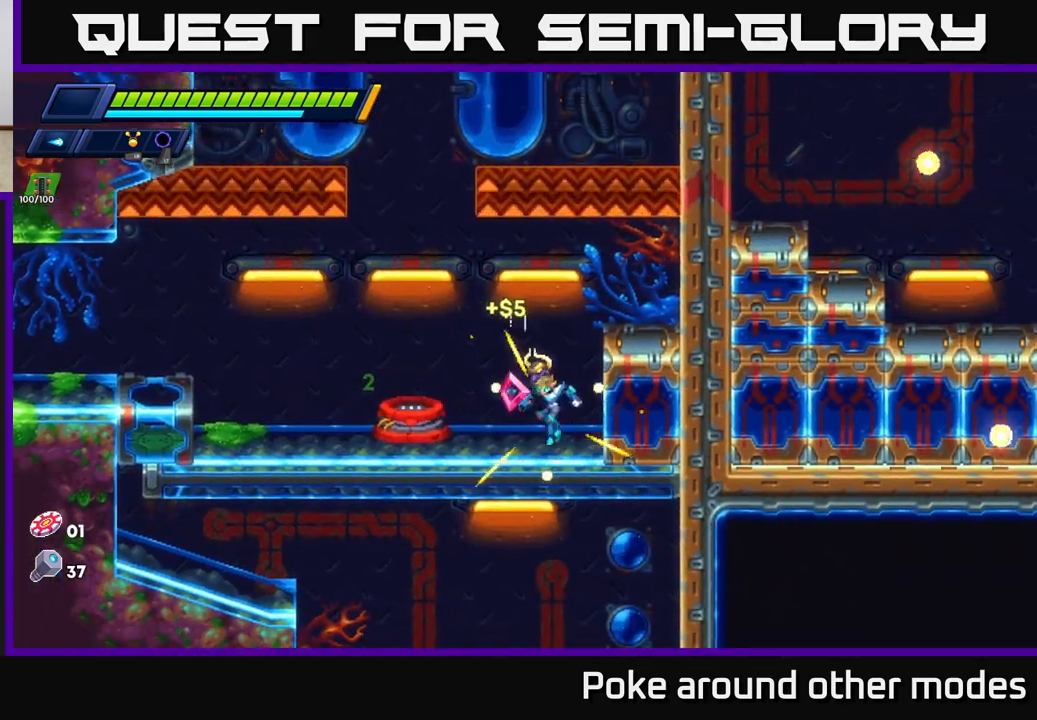
{"buttons": ["B"], "left_stick": "center", "right_stick": "center", "events": [[17, "R2", "down"], [200, "R2", "up"], [333, "left_stick", "center"], [467, "B", "down"]]}
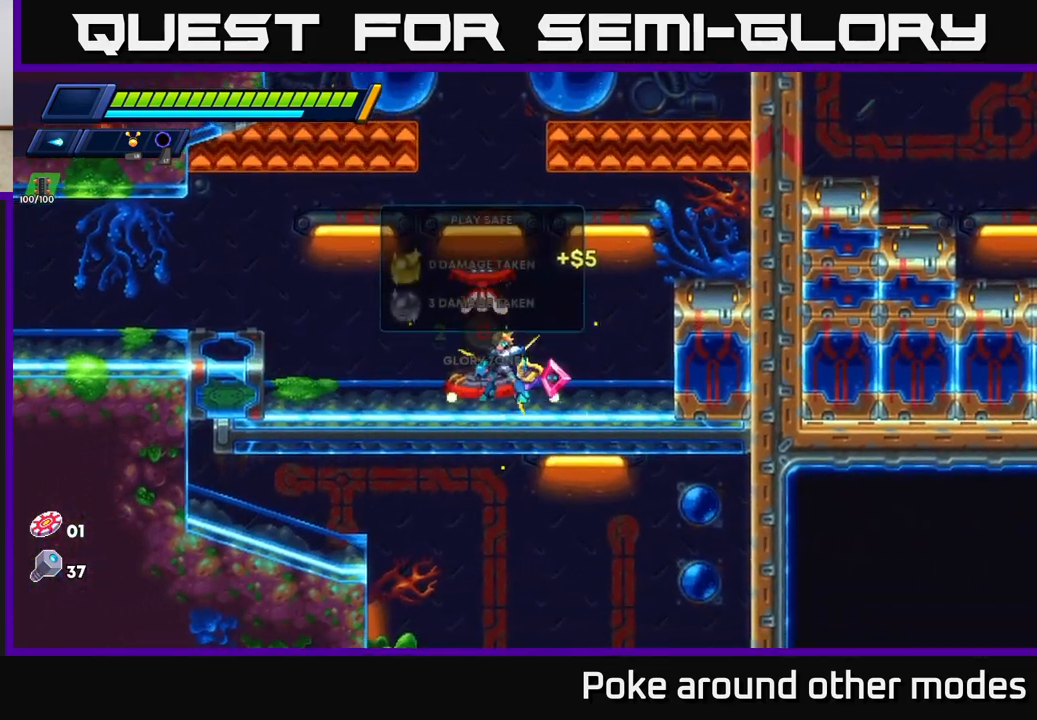
{"buttons": [], "left_stick": "center", "right_stick": "center", "events": [[33, "B", "up"]]}
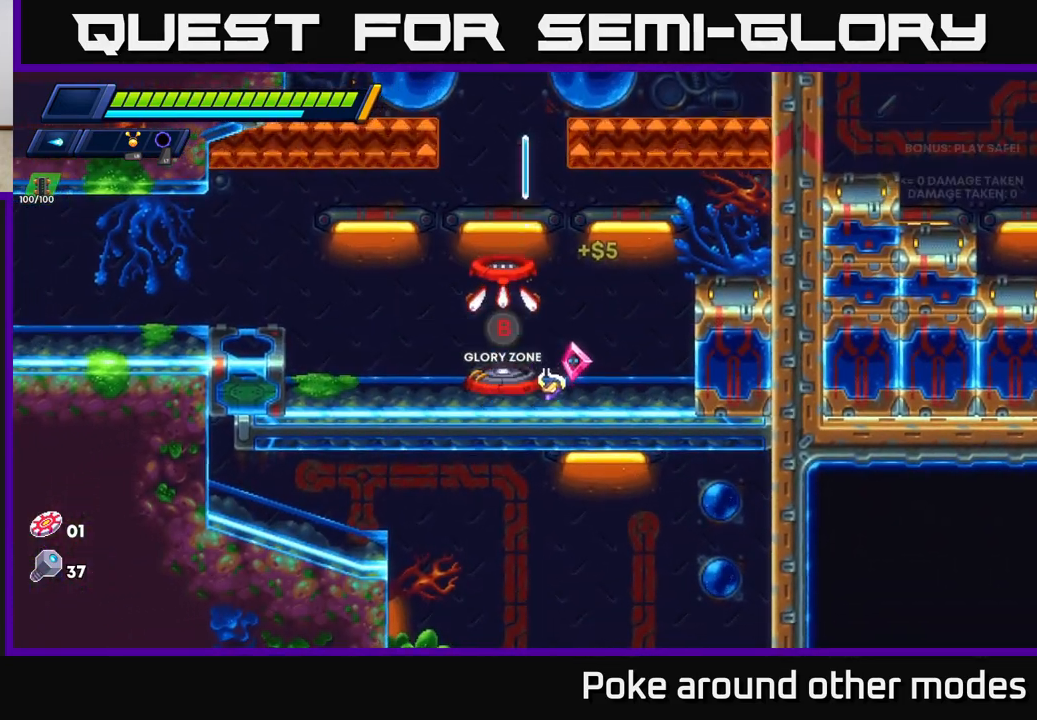
{"buttons": [], "left_stick": "center", "right_stick": "center", "events": []}
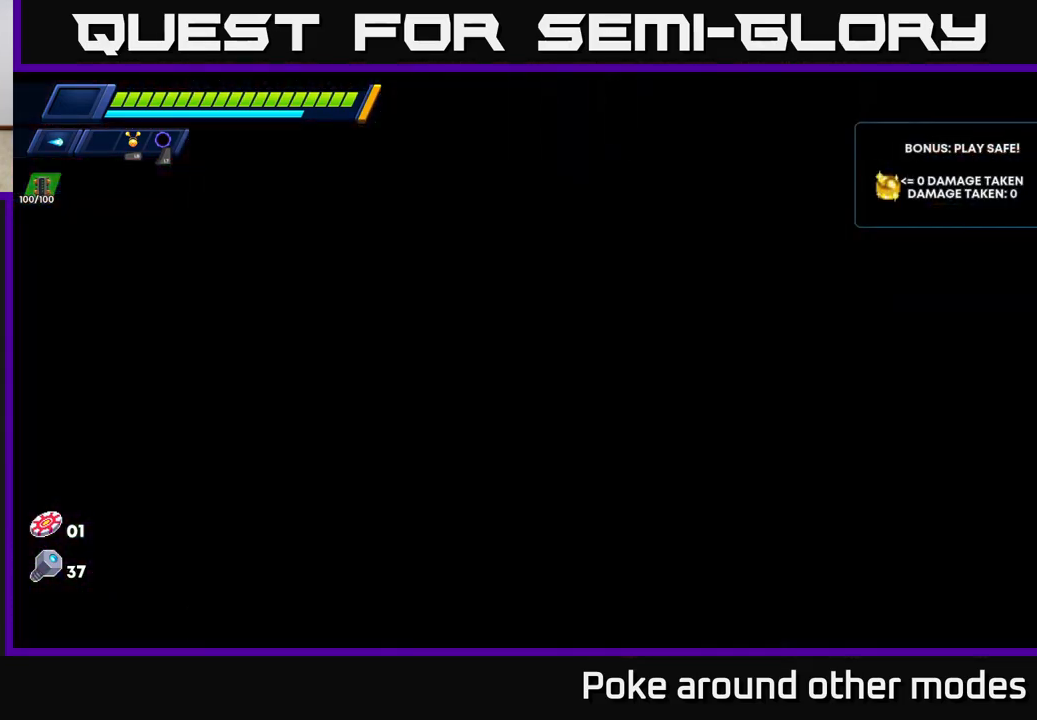
{"buttons": [], "left_stick": "center", "right_stick": "center", "events": []}
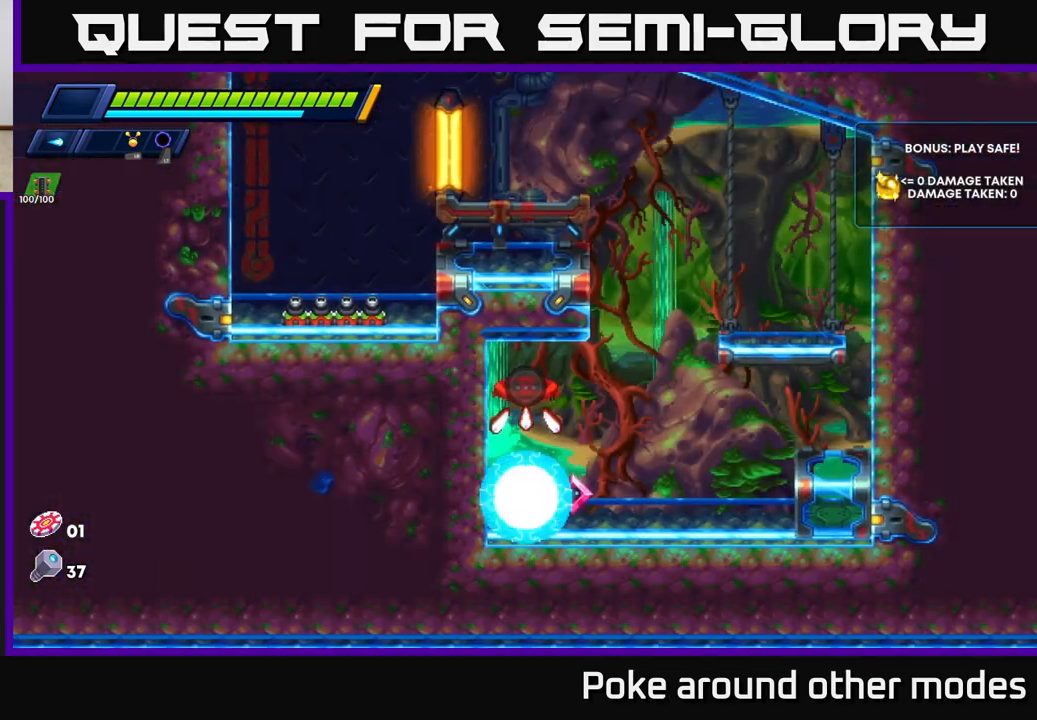
{"buttons": [], "left_stick": "center", "right_stick": "center", "events": [[333, "START", "down"], [467, "START", "up"]]}